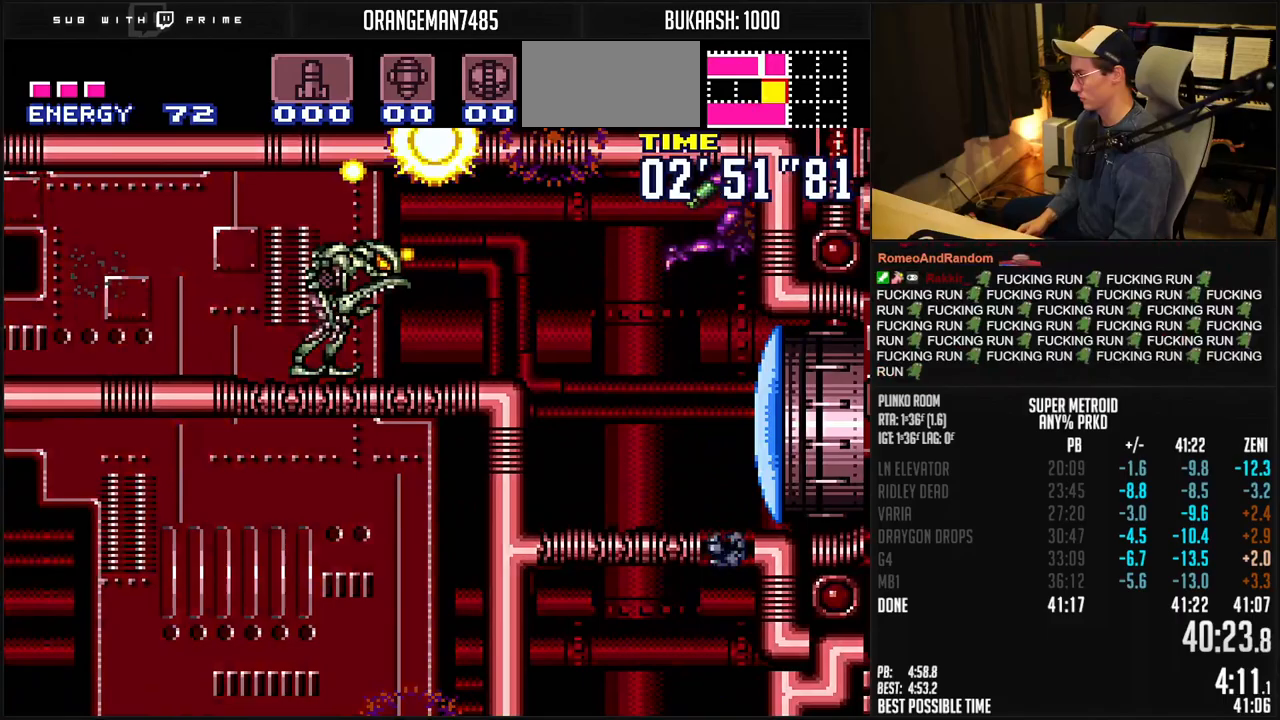
Gameplay with a controller (Nintendo layout); each line is a JSON object with the inputs held at the frame after it. "events" lists button and stick changes between this image and that frame as [ms after this image, input, new state], when the widget could be followed in between. Not read: L1 L3 R3.
{"buttons": ["B", "DPAD_DOWN"], "events": [[17, "X", "up"]]}
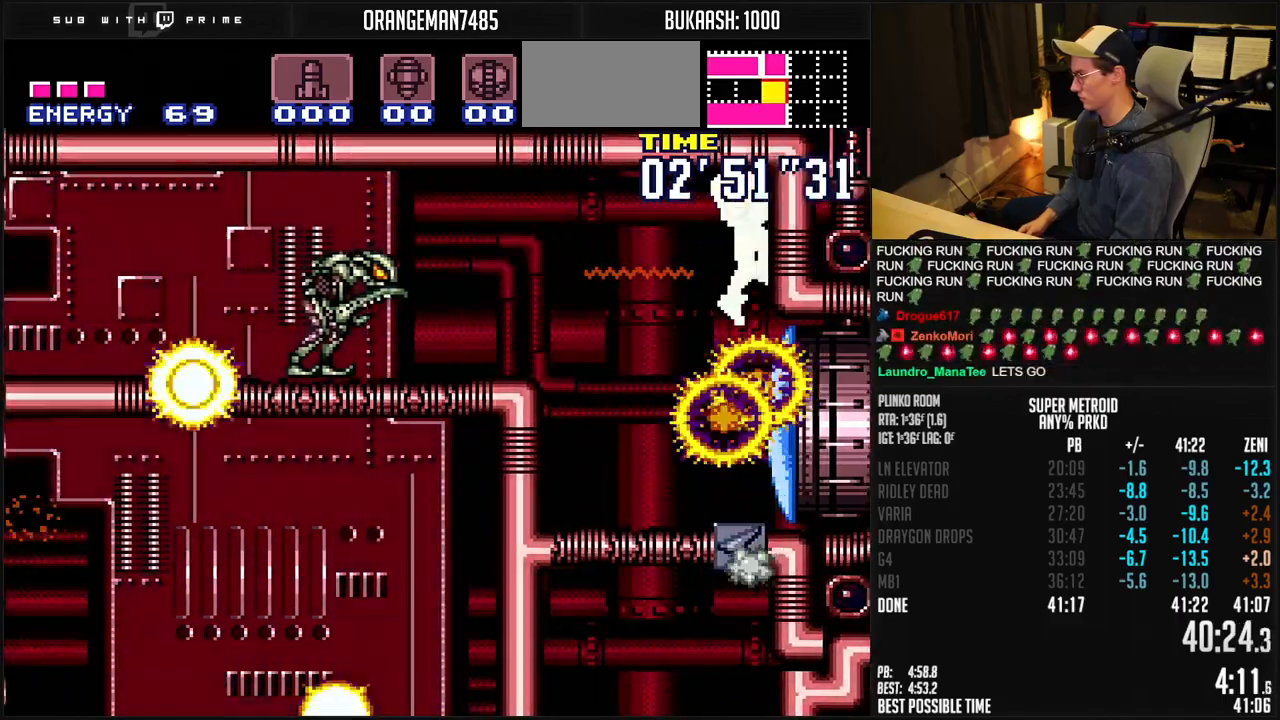
{"buttons": ["B"], "events": [[167, "X", "down"], [250, "X", "up"], [500, "DPAD_DOWN", "up"]]}
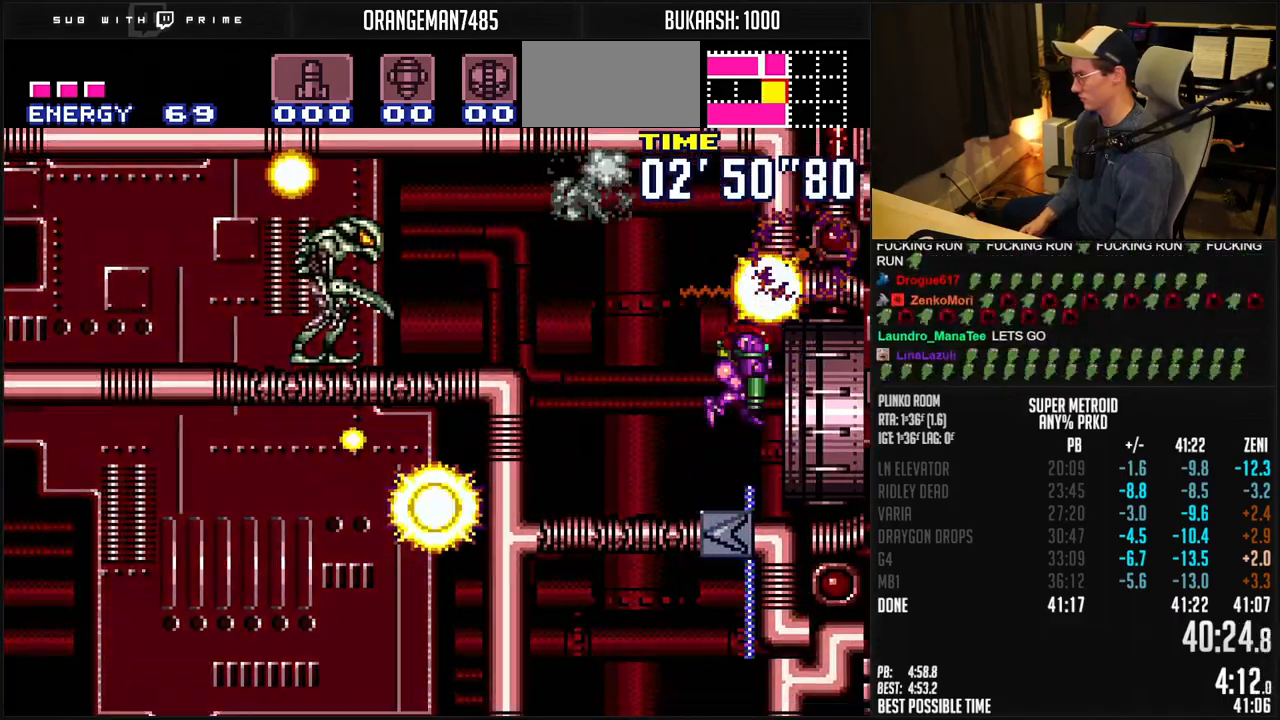
{"buttons": ["A", "B"], "events": [[100, "DPAD_RIGHT", "down"], [233, "A", "down"], [250, "DPAD_RIGHT", "up"], [300, "DPAD_LEFT", "down"], [367, "DPAD_LEFT", "up"]]}
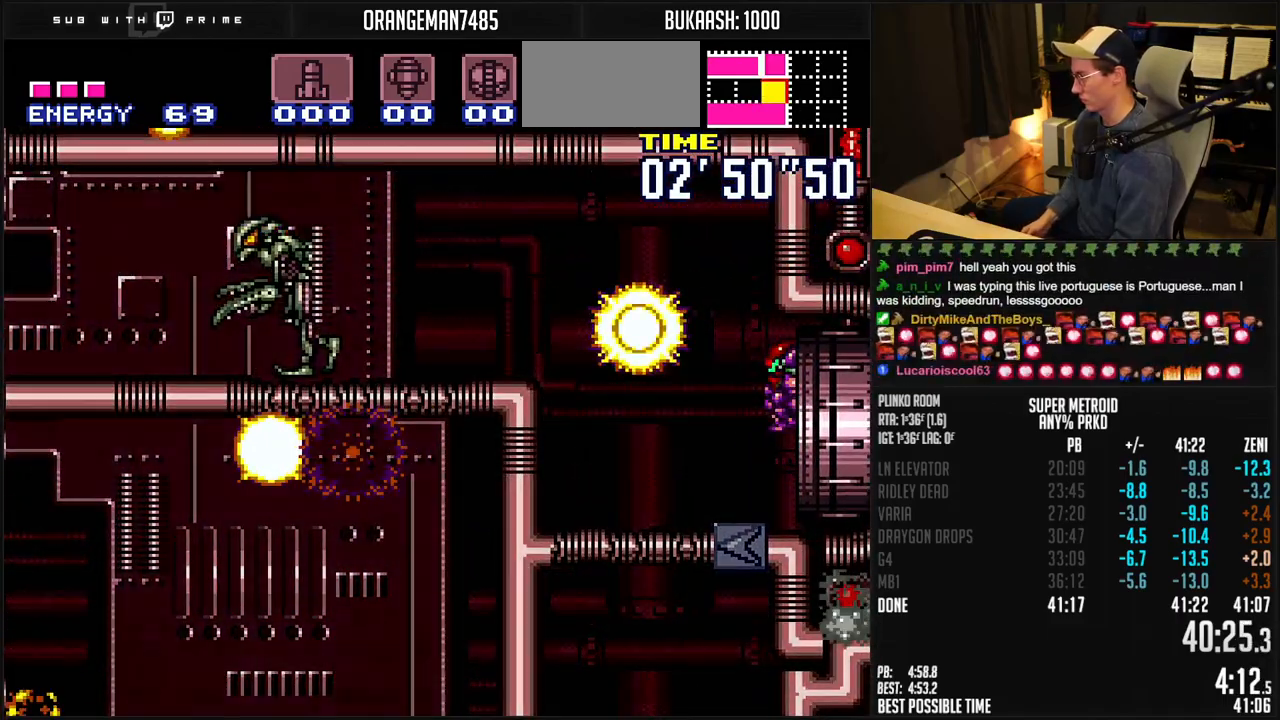
{"buttons": [], "events": [[183, "B", "up"], [483, "A", "up"]]}
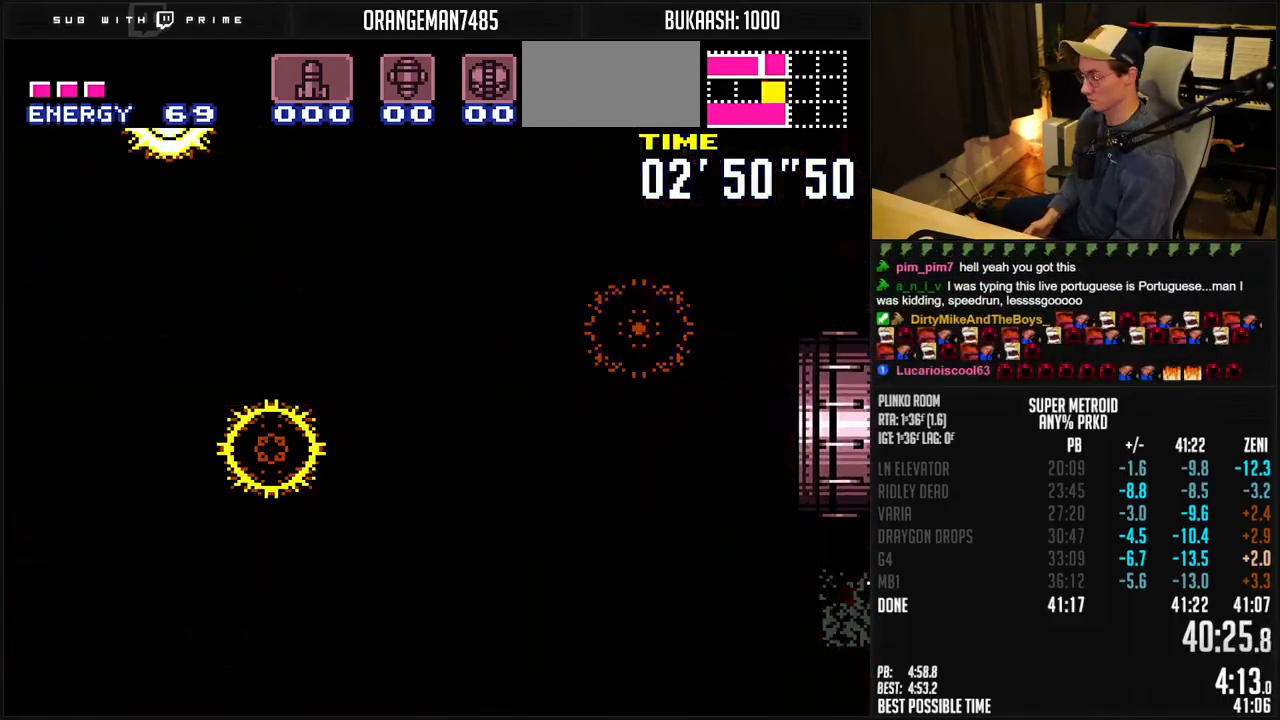
{"buttons": ["A"], "events": [[50, "A", "down"], [350, "A", "up"], [383, "A", "down"]]}
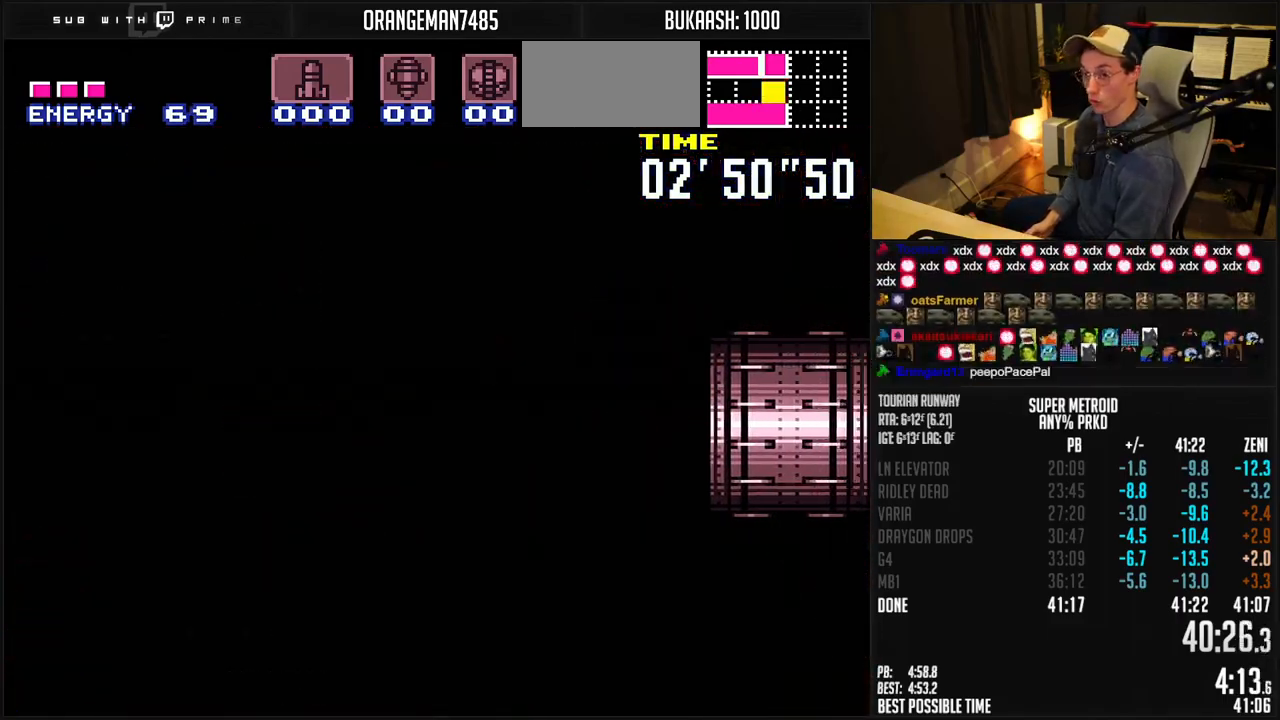
{"buttons": ["A"], "events": []}
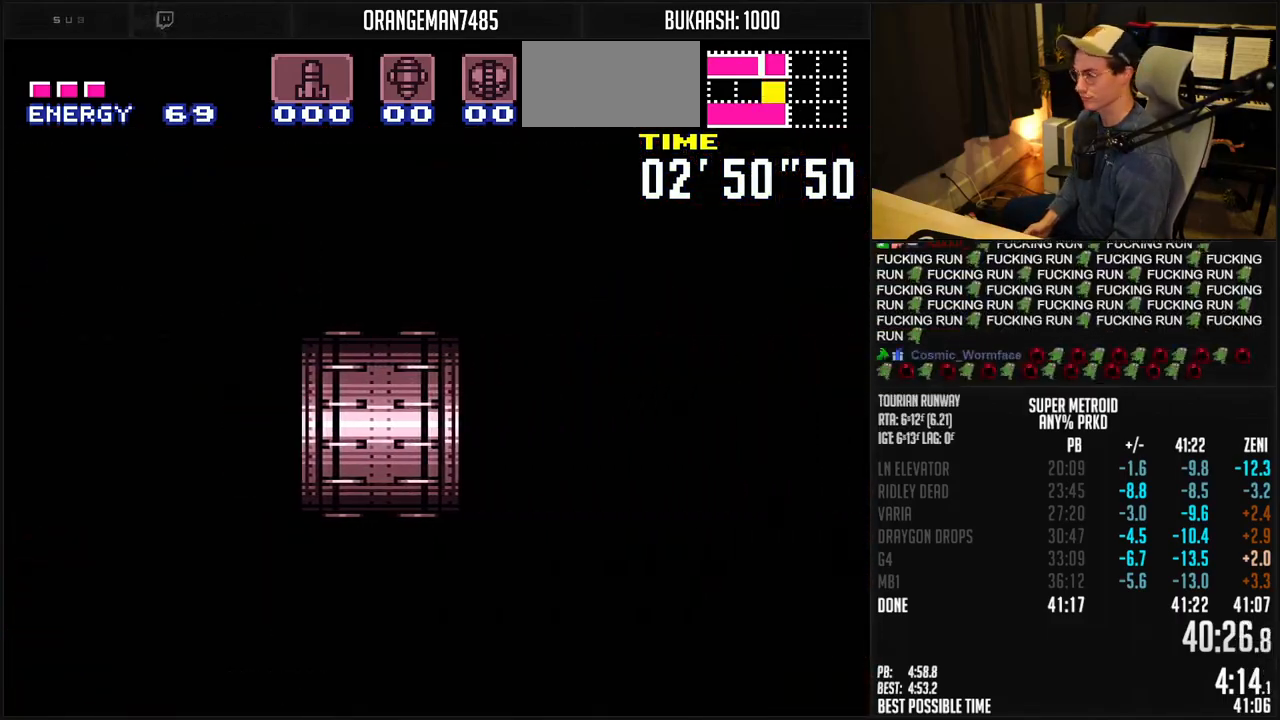
{"buttons": ["A", "DPAD_LEFT"], "events": [[283, "DPAD_LEFT", "down"], [350, "DPAD_LEFT", "up"], [450, "DPAD_LEFT", "down"]]}
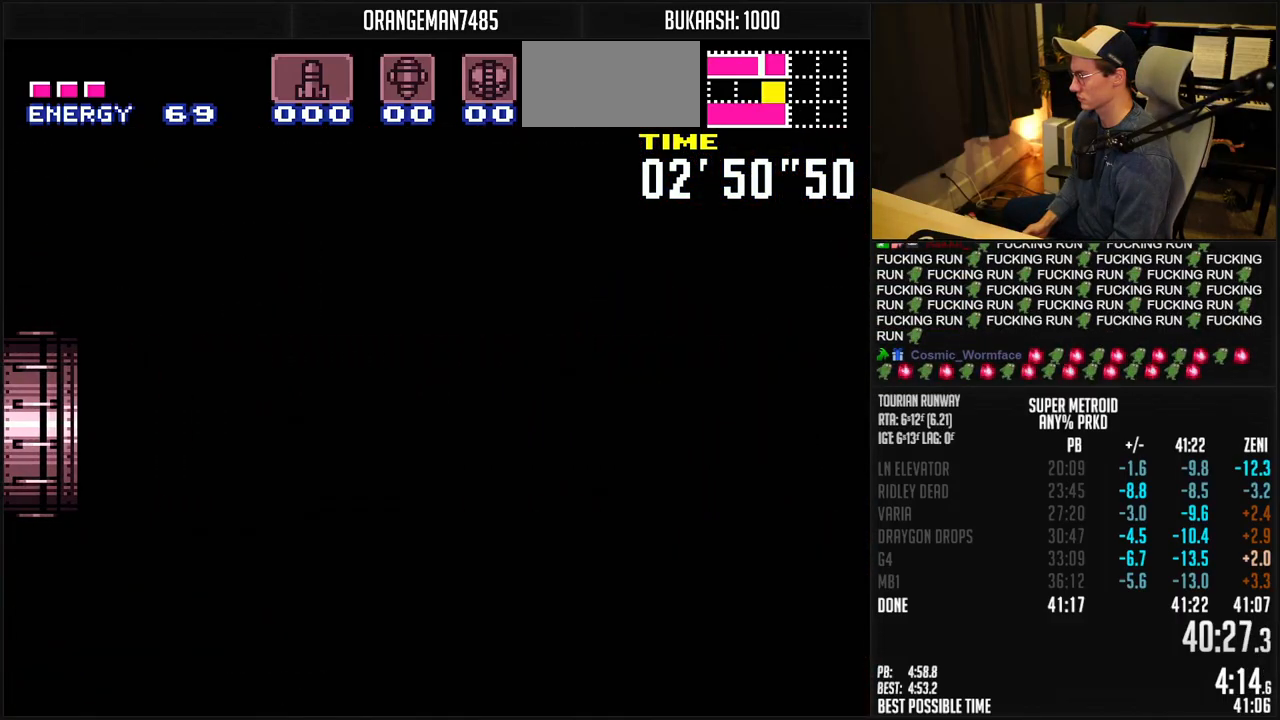
{"buttons": ["A", "DPAD_LEFT"], "events": [[100, "DPAD_LEFT", "up"], [150, "DPAD_LEFT", "down"]]}
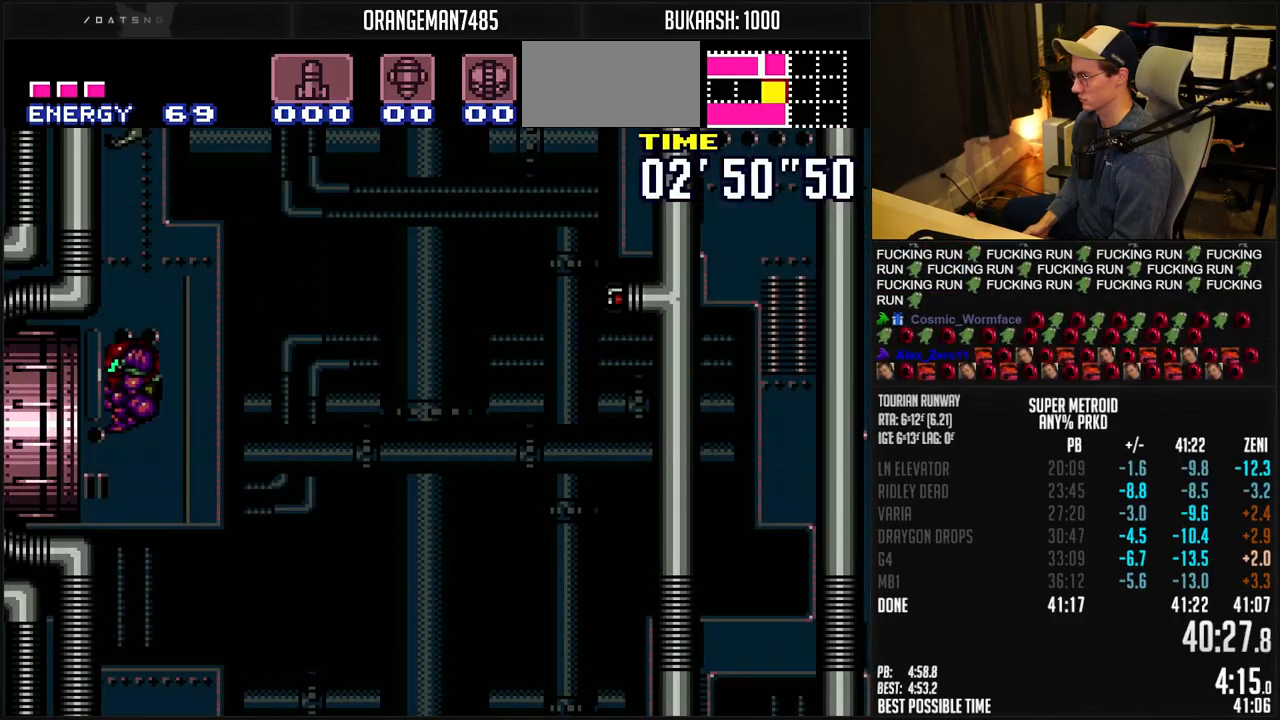
{"buttons": ["A", "DPAD_LEFT"], "events": []}
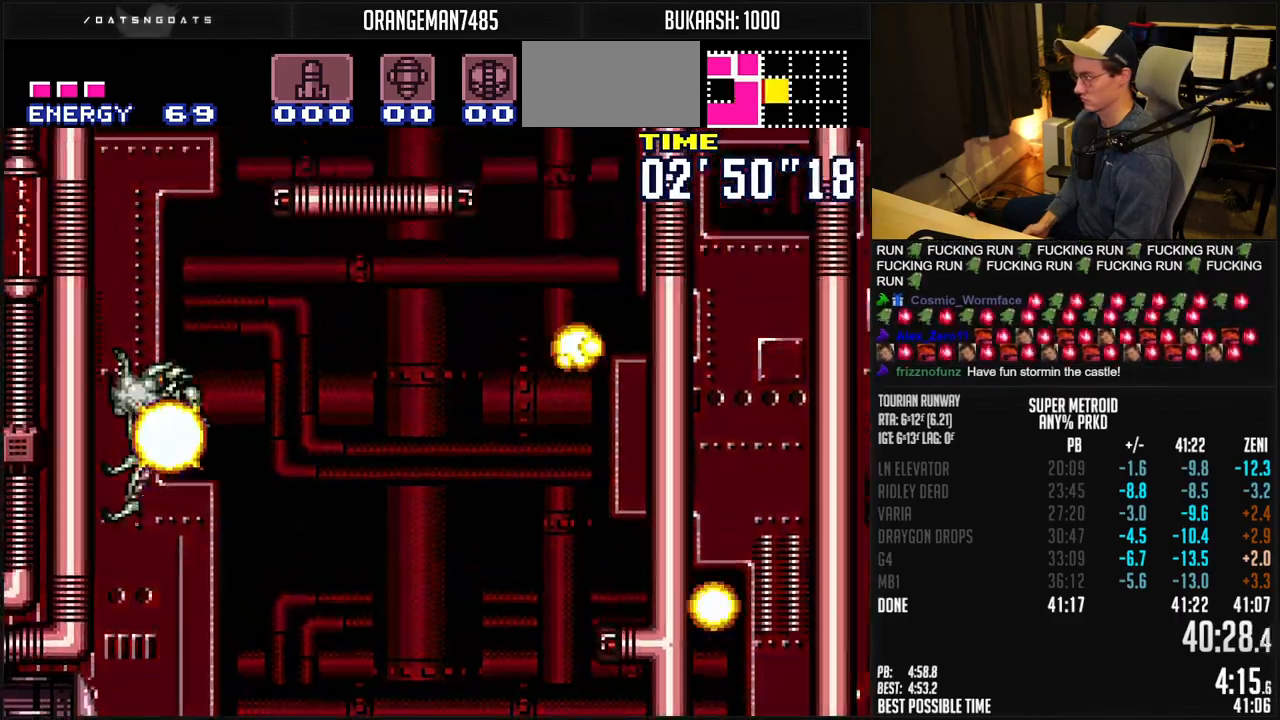
{"buttons": ["A"], "events": [[33, "DPAD_RIGHT", "down"], [67, "A", "up"], [133, "A", "down"], [200, "DPAD_RIGHT", "up"], [500, "DPAD_LEFT", "up"]]}